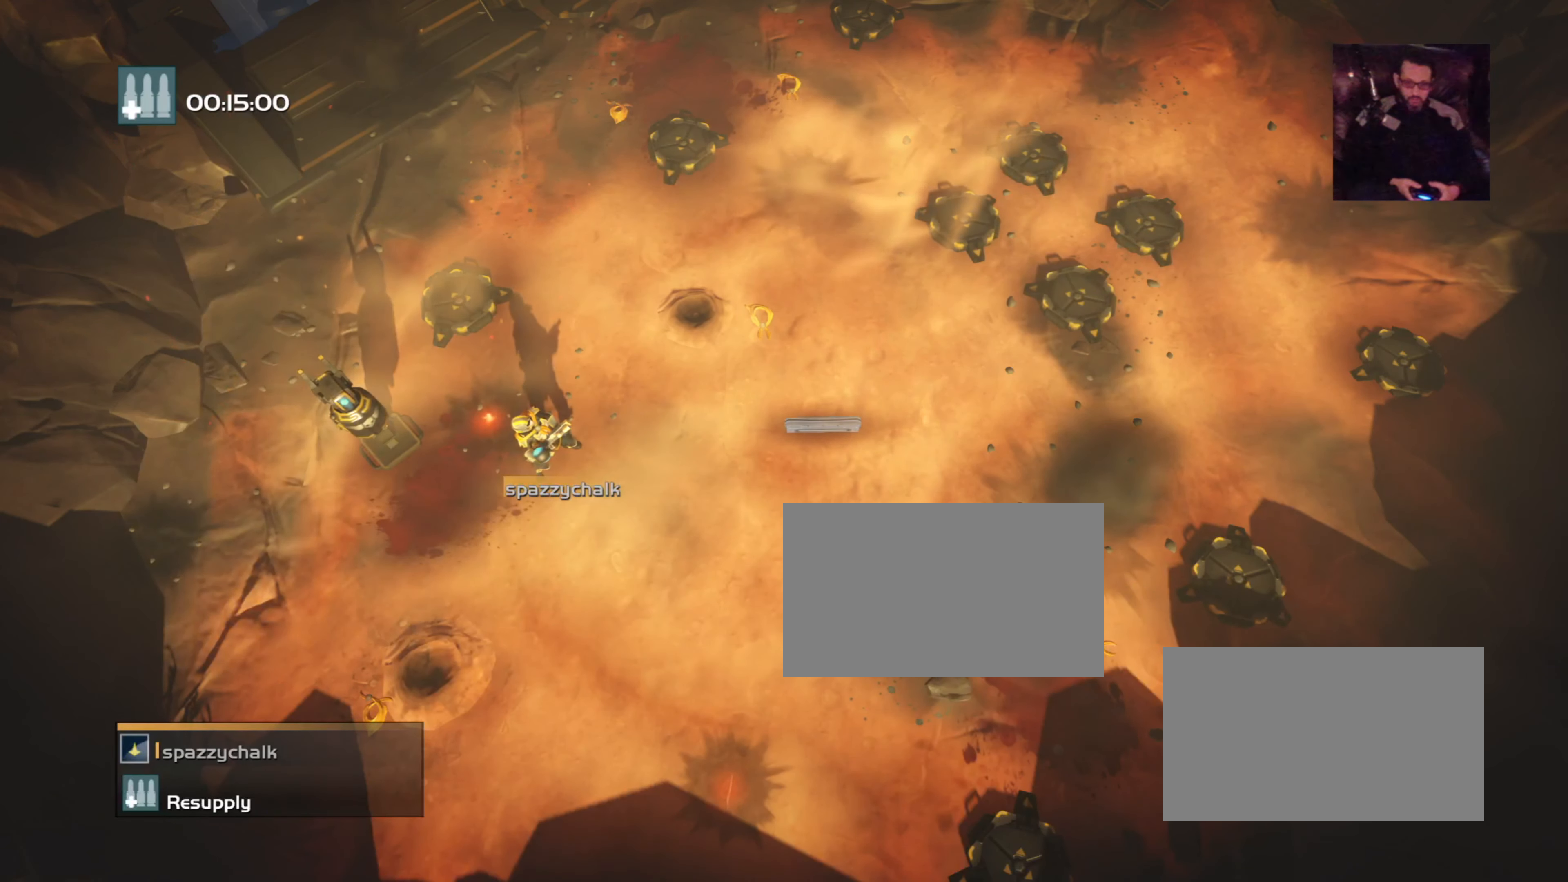
Gameplay with a controller (PlayStation layout); each line is a JSON object with the inputs held at the frame after it. "events" lists button and stick changes between this image and that frame as [ms after this image, input, new state], when the widget could be followed in between. Not read: left_stick right_stick.
{"buttons": ["R2"], "events": [[183, "R2", "down"]]}
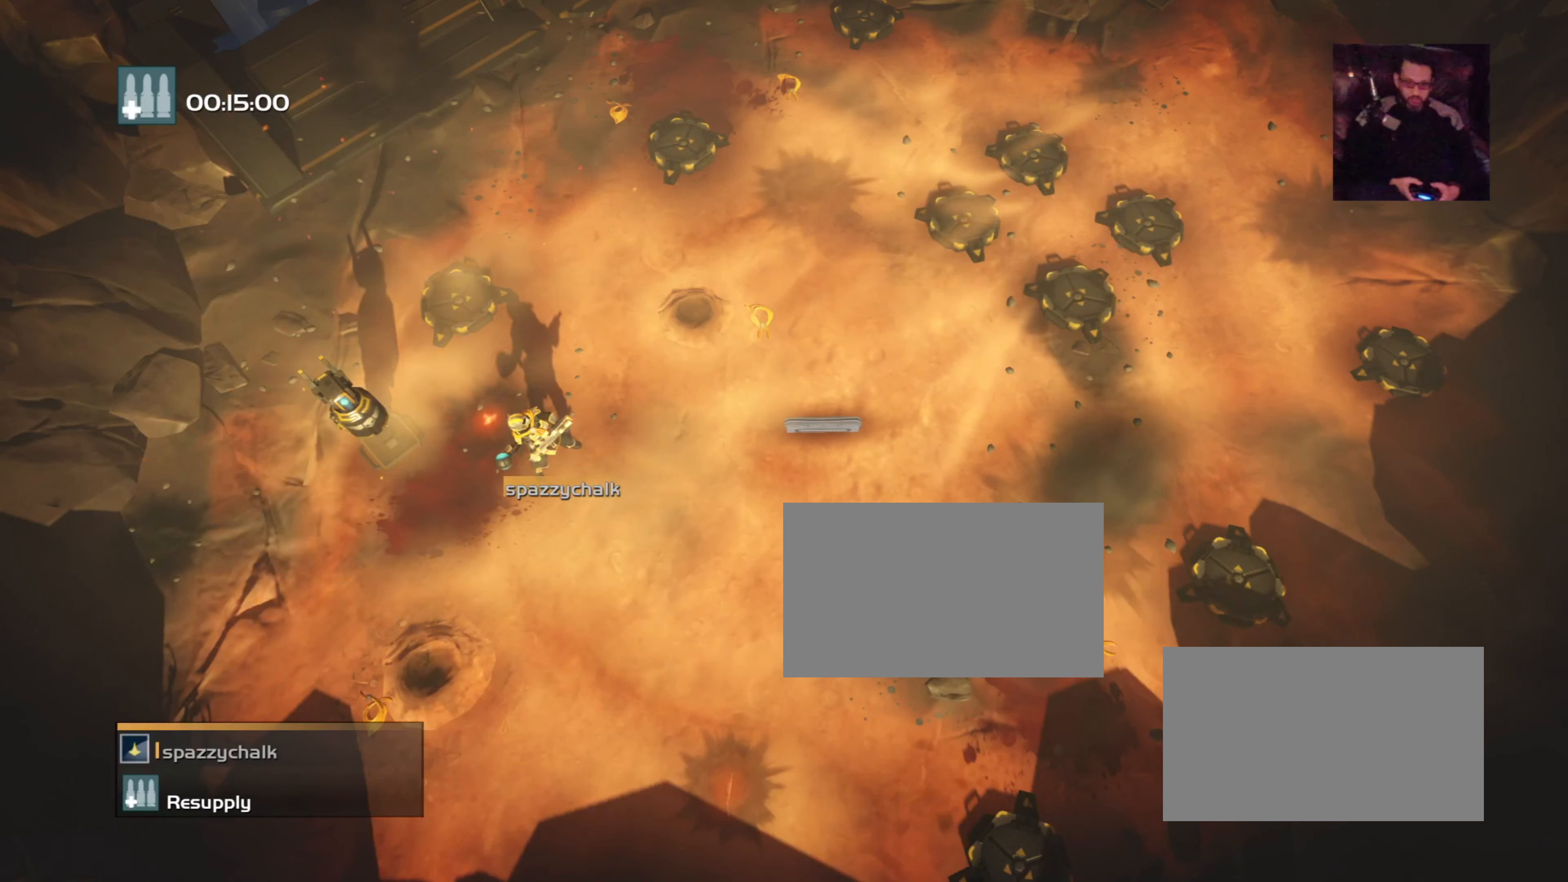
{"buttons": [], "events": [[184, "R2", "up"]]}
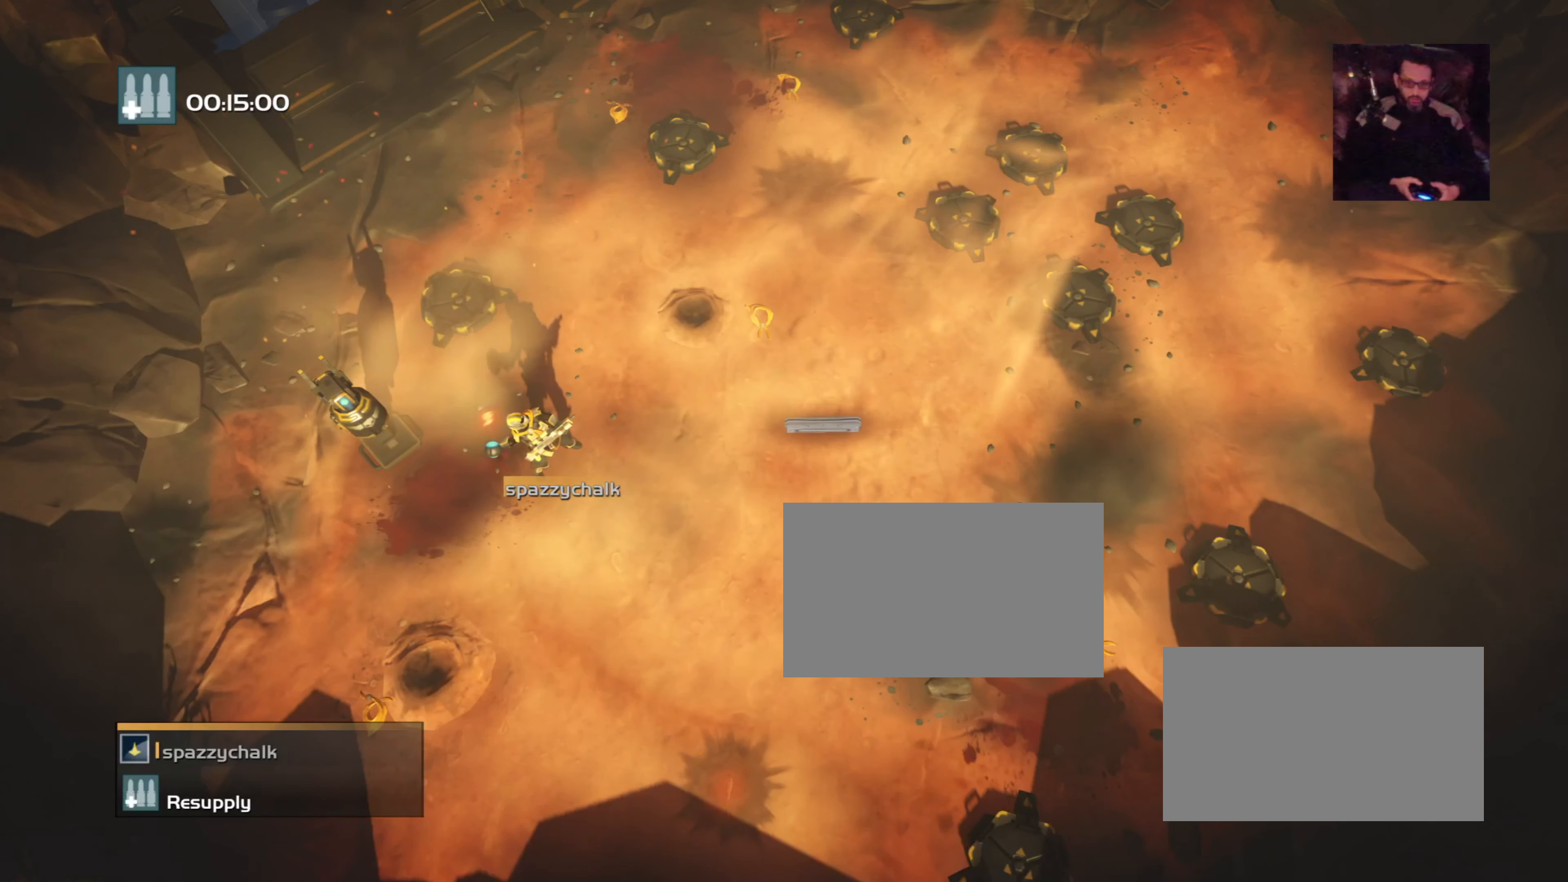
{"buttons": ["R2"], "events": [[183, "R2", "down"]]}
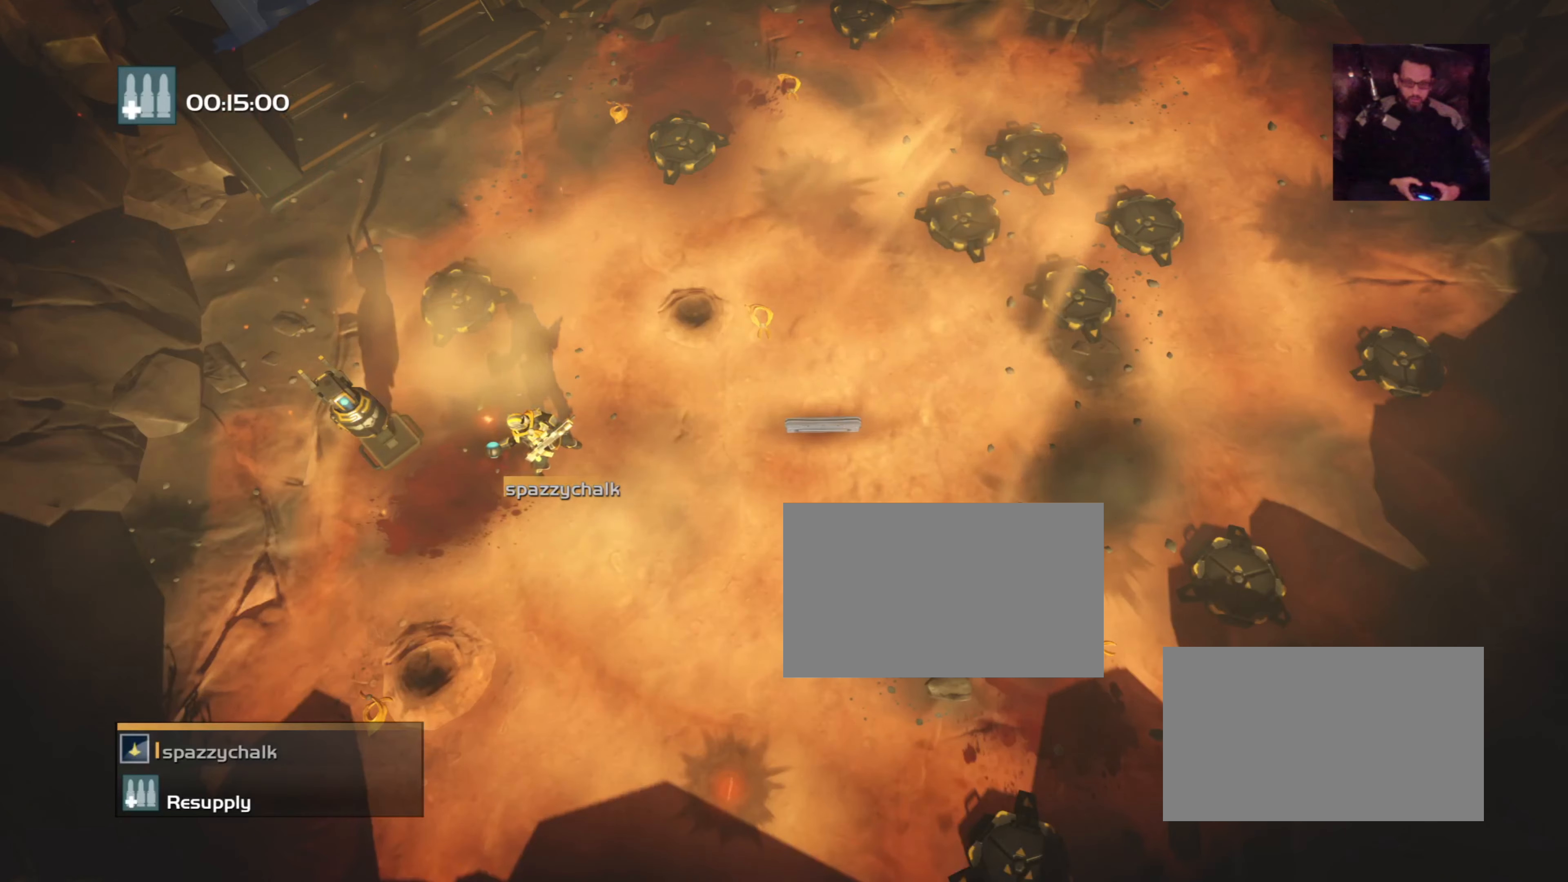
{"buttons": [], "events": [[183, "R2", "up"]]}
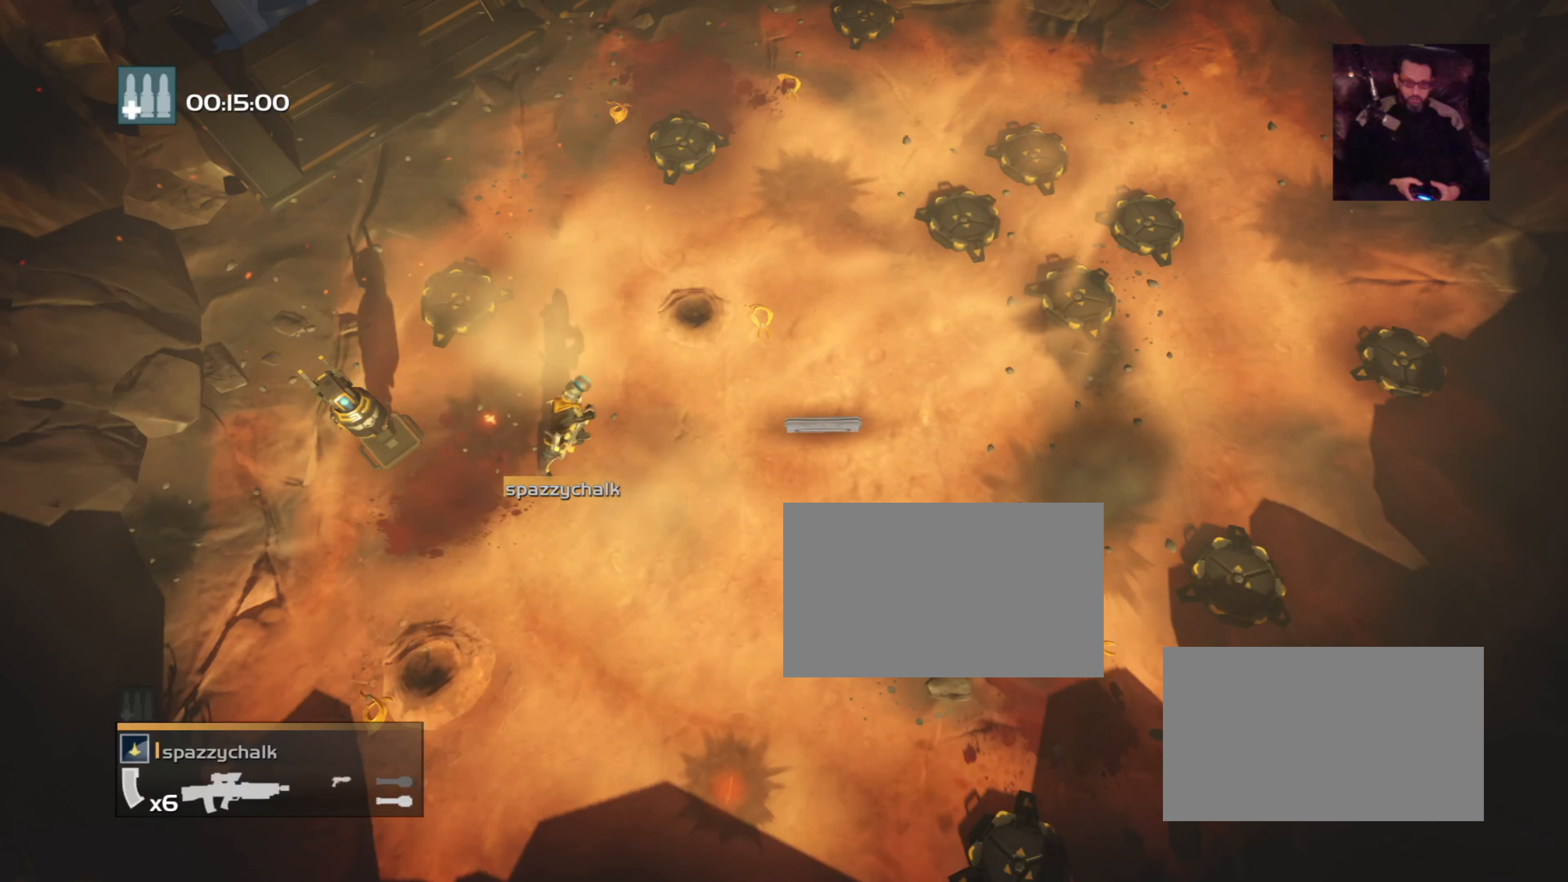
{"buttons": ["R2"], "events": [[184, "R2", "down"]]}
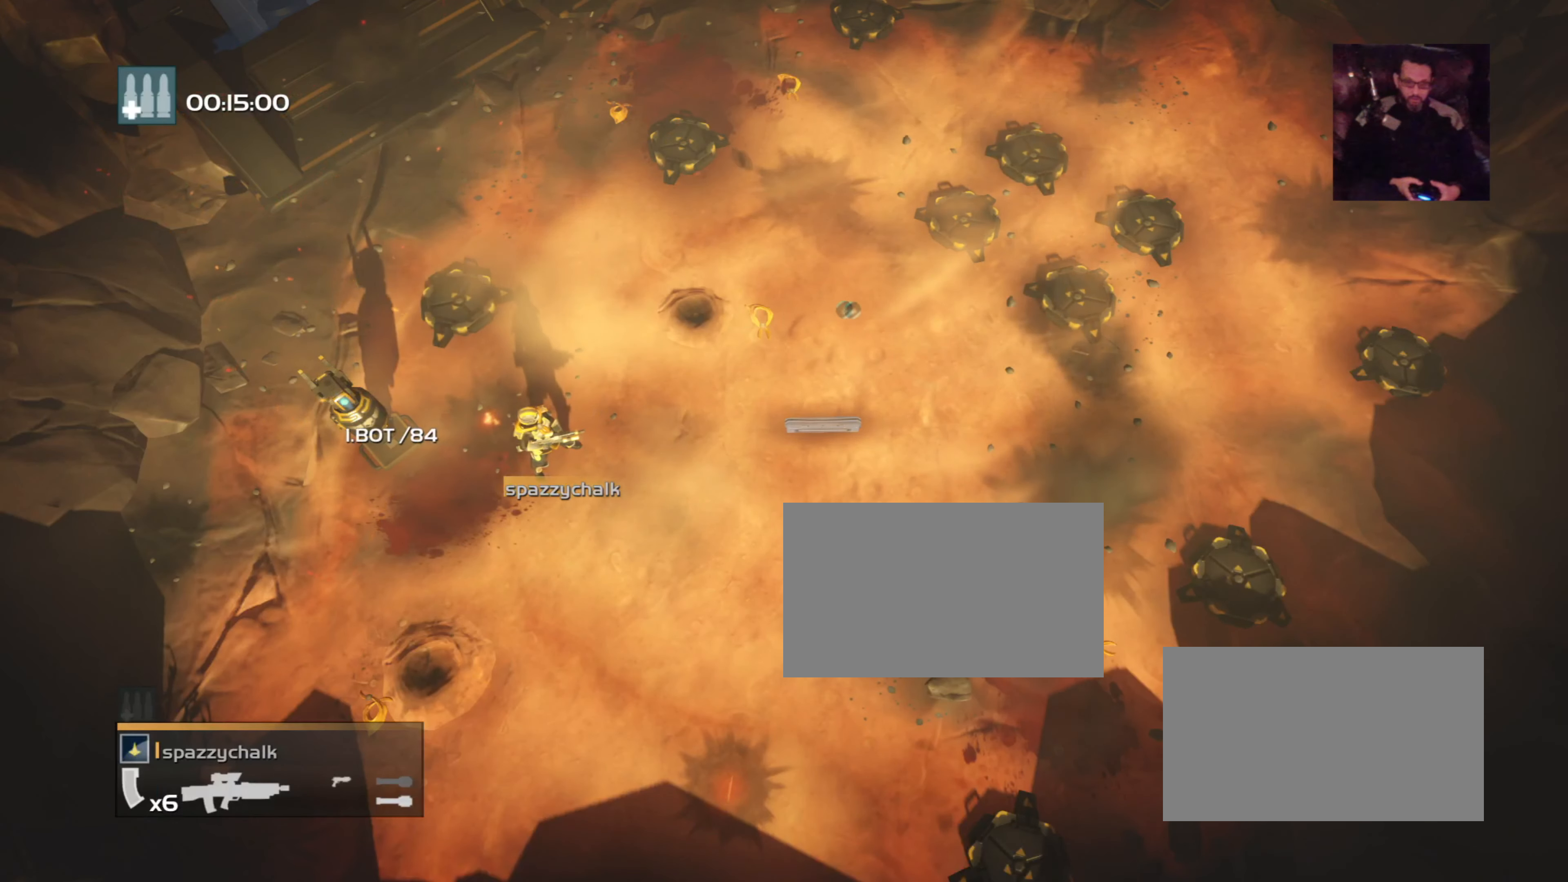
{"buttons": [], "events": [[183, "R2", "up"]]}
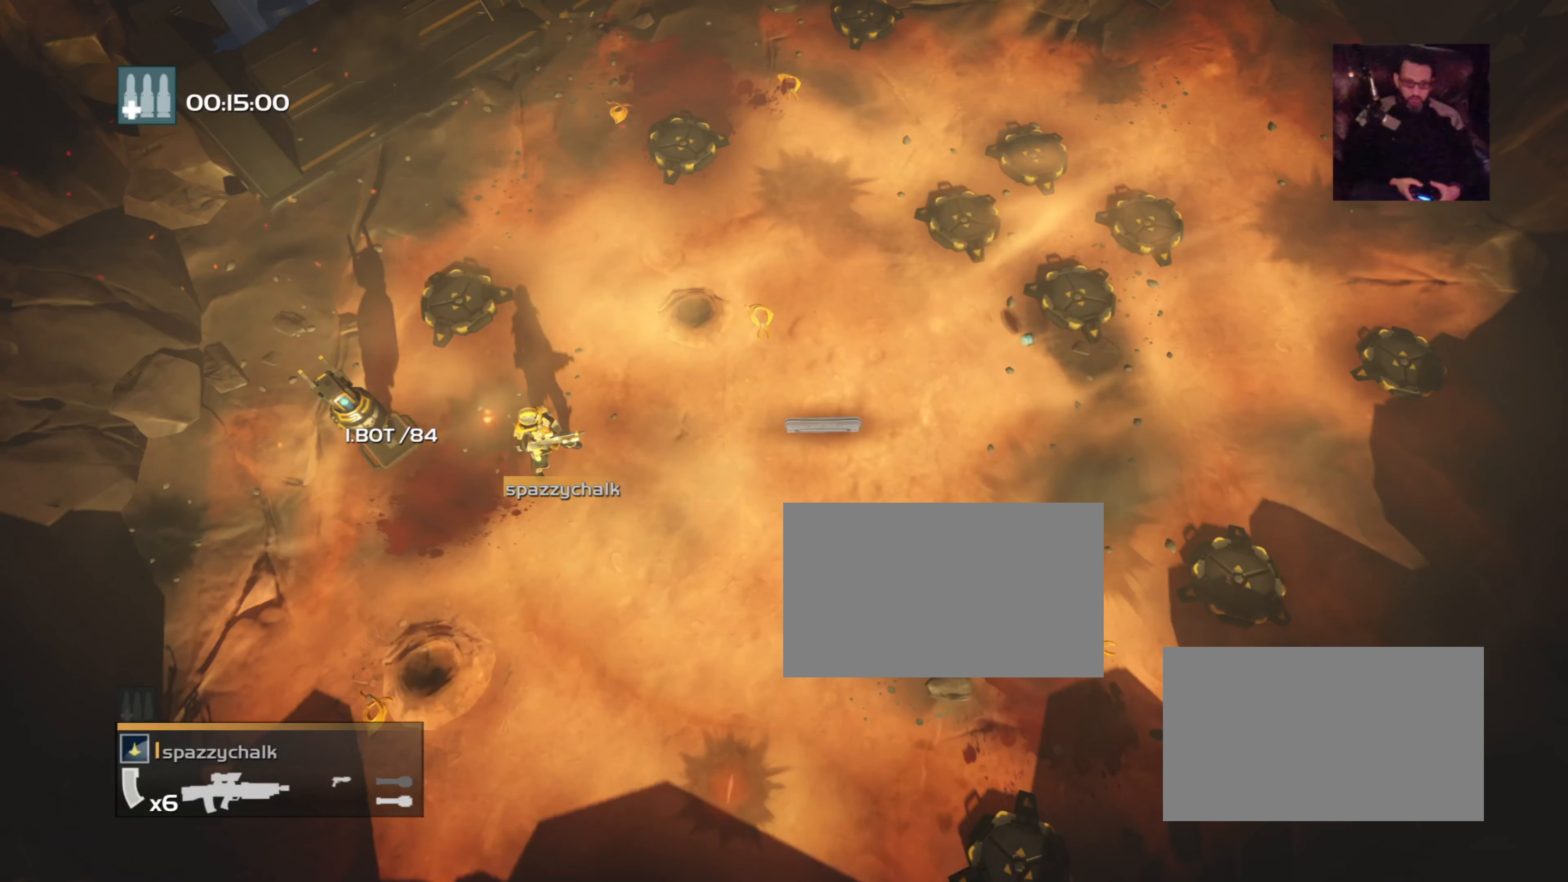
{"buttons": ["R2"], "events": [[184, "R2", "down"]]}